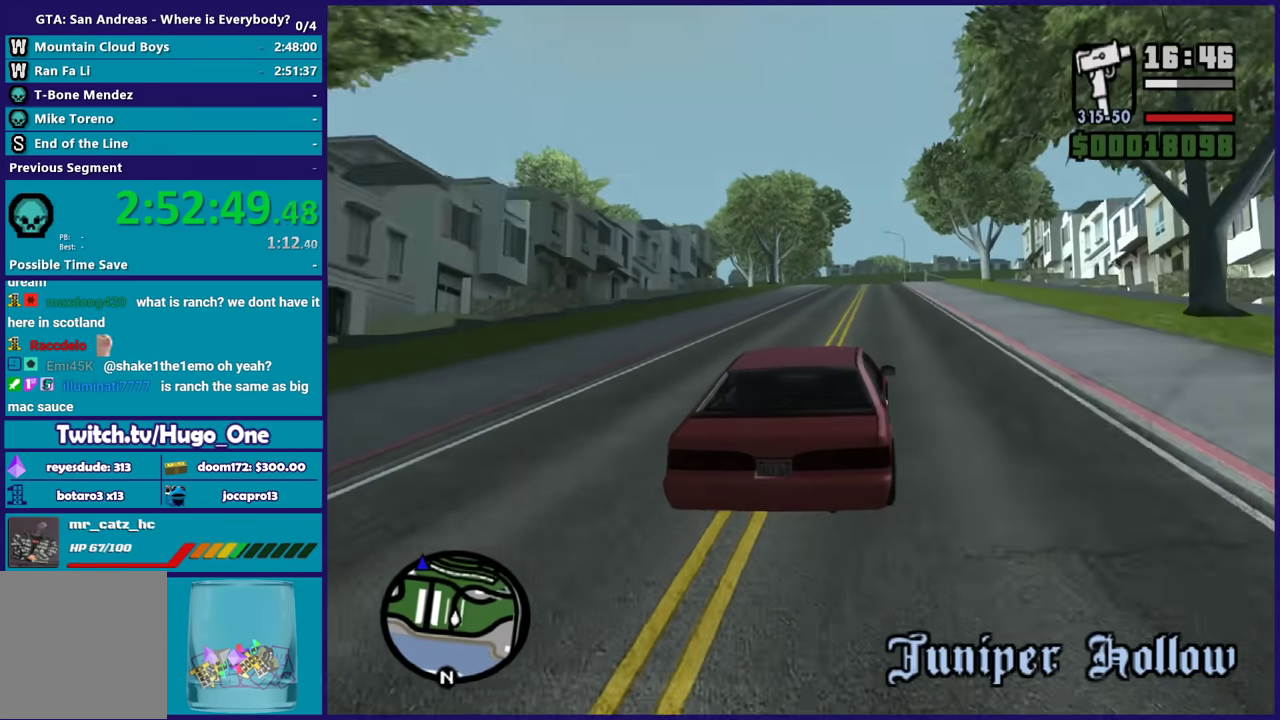
Gameplay with a controller (Xbox layout); each line is a JSON object with the inputs held at the frame after it. "events" lists button and stick changes between this image and that frame as [ms after this image, input, new state], when the widget could be followed in between. Not read: START.
{"buttons": ["R2"], "left_stick": "center", "right_stick": "down-left", "events": [[134, "right_stick", "down-left"], [267, "left_stick", "down-right"], [434, "left_stick", "center"]]}
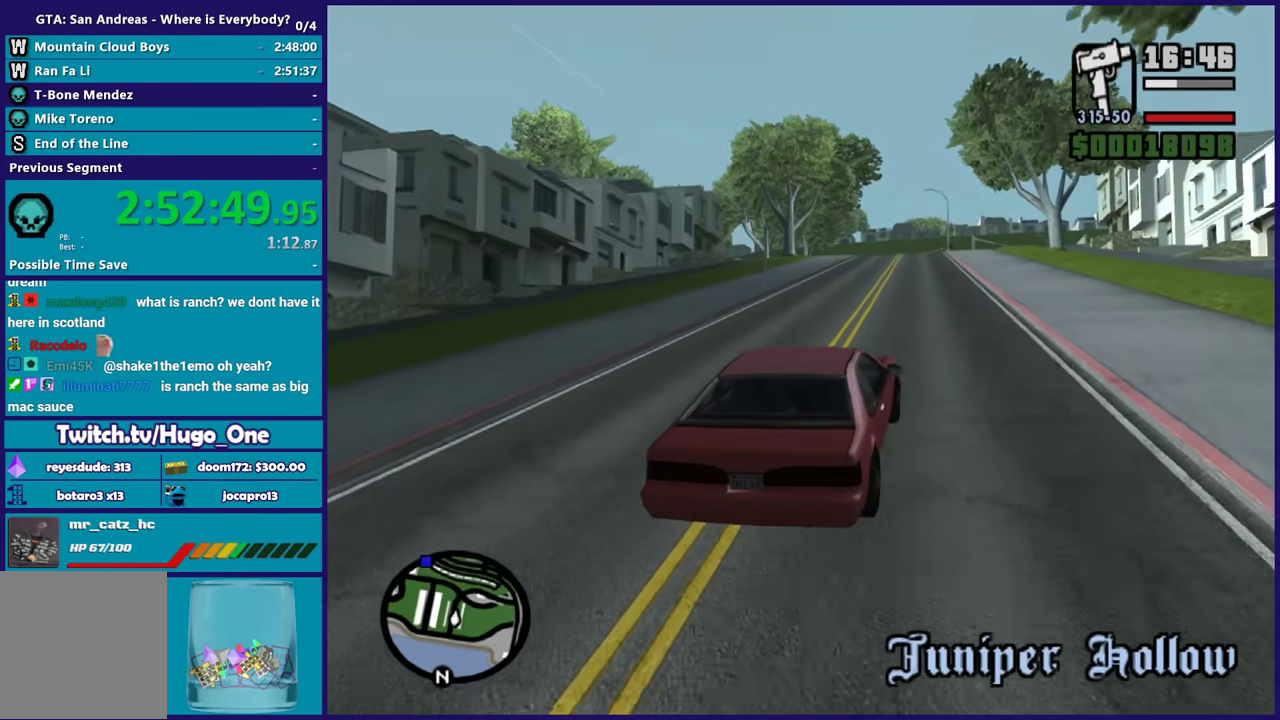
{"buttons": ["R2"], "left_stick": "center", "right_stick": "down-left", "events": []}
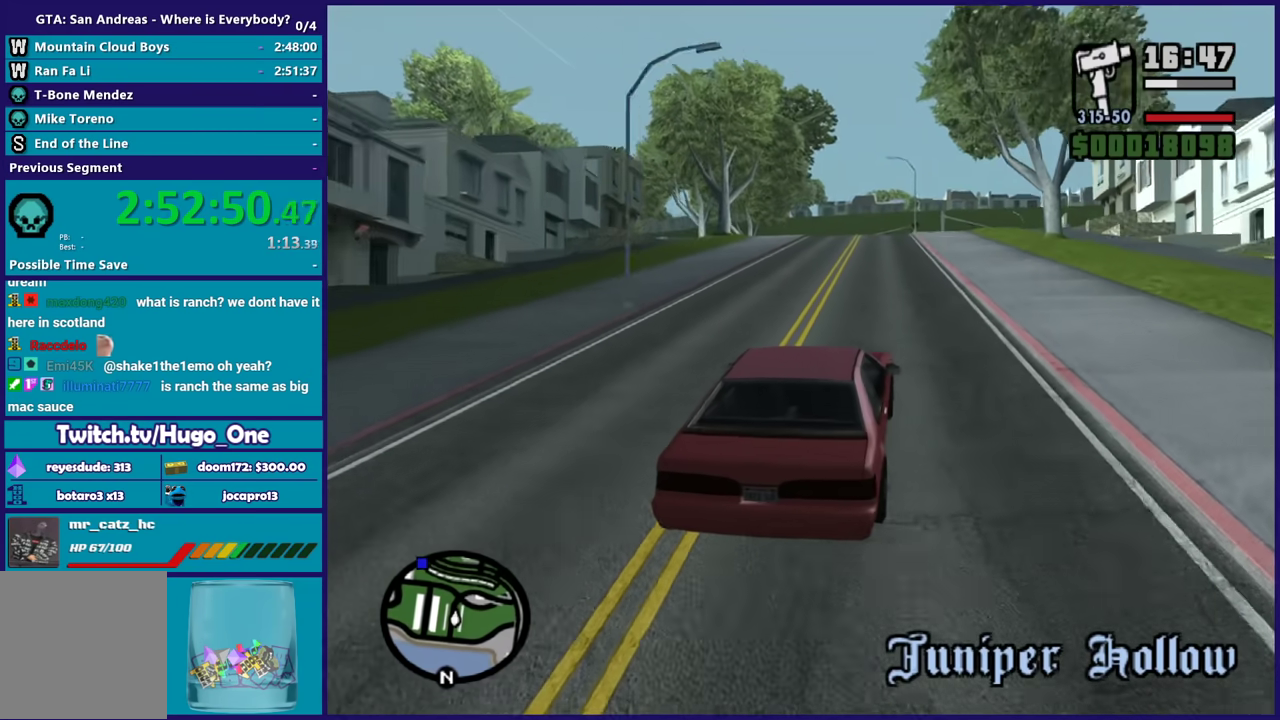
{"buttons": ["R2"], "left_stick": "center", "right_stick": "center", "events": [[134, "left_stick", "up-left"], [267, "left_stick", "center"], [334, "right_stick", "center"]]}
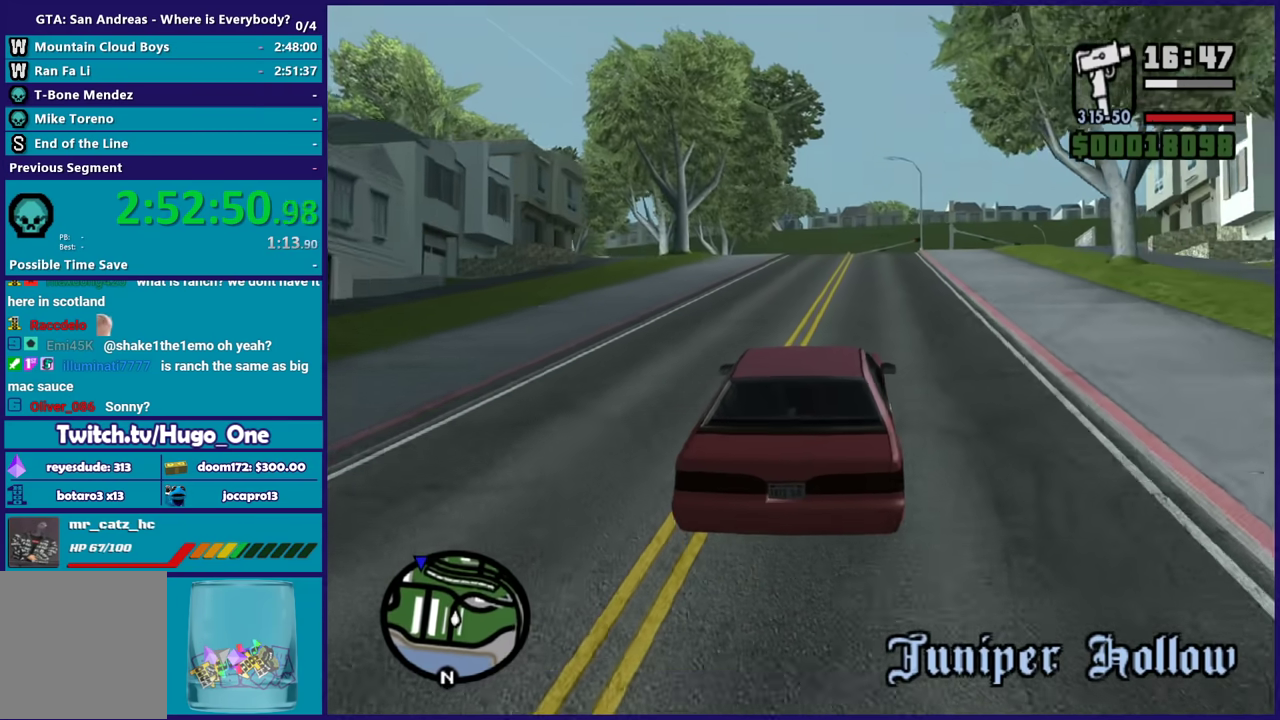
{"buttons": ["R2"], "left_stick": "center", "right_stick": "down-left", "events": [[33, "right_stick", "down-left"], [133, "left_stick", "down-right"], [267, "left_stick", "center"], [300, "right_stick", "center"], [500, "right_stick", "down-left"]]}
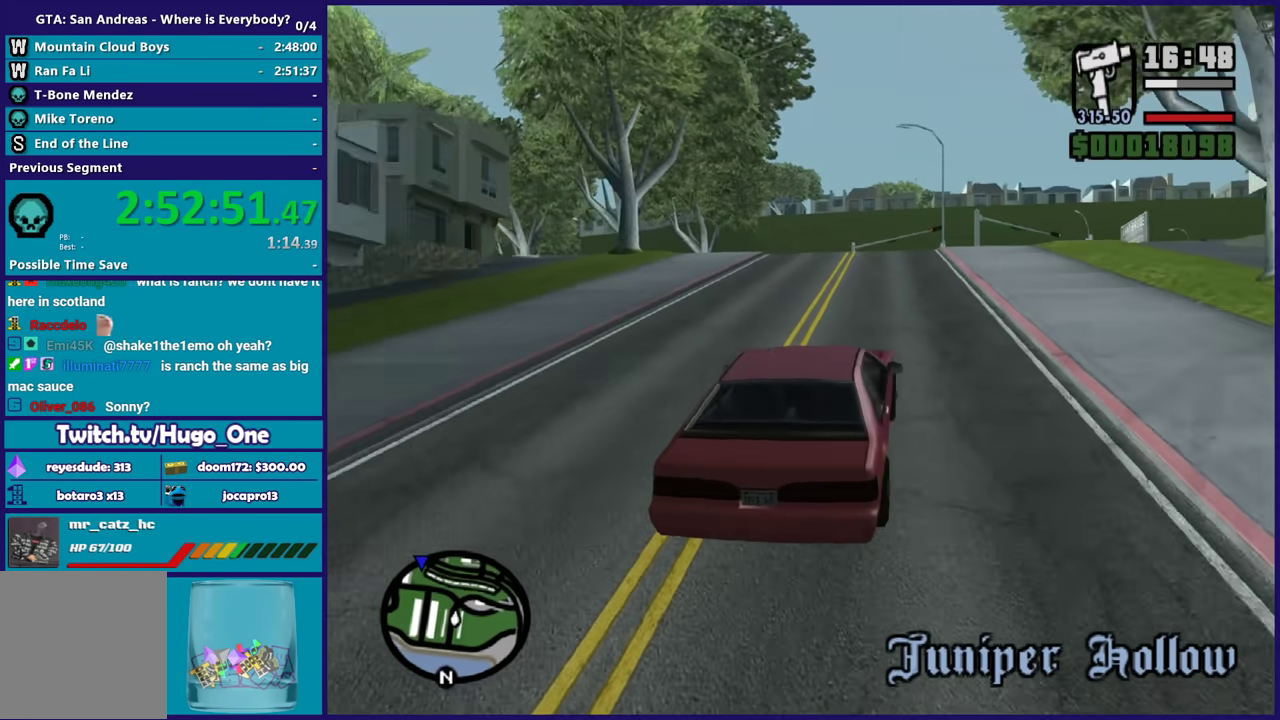
{"buttons": ["R2"], "left_stick": "center", "right_stick": "down-left", "events": [[401, "left_stick", "down-right"], [501, "left_stick", "center"]]}
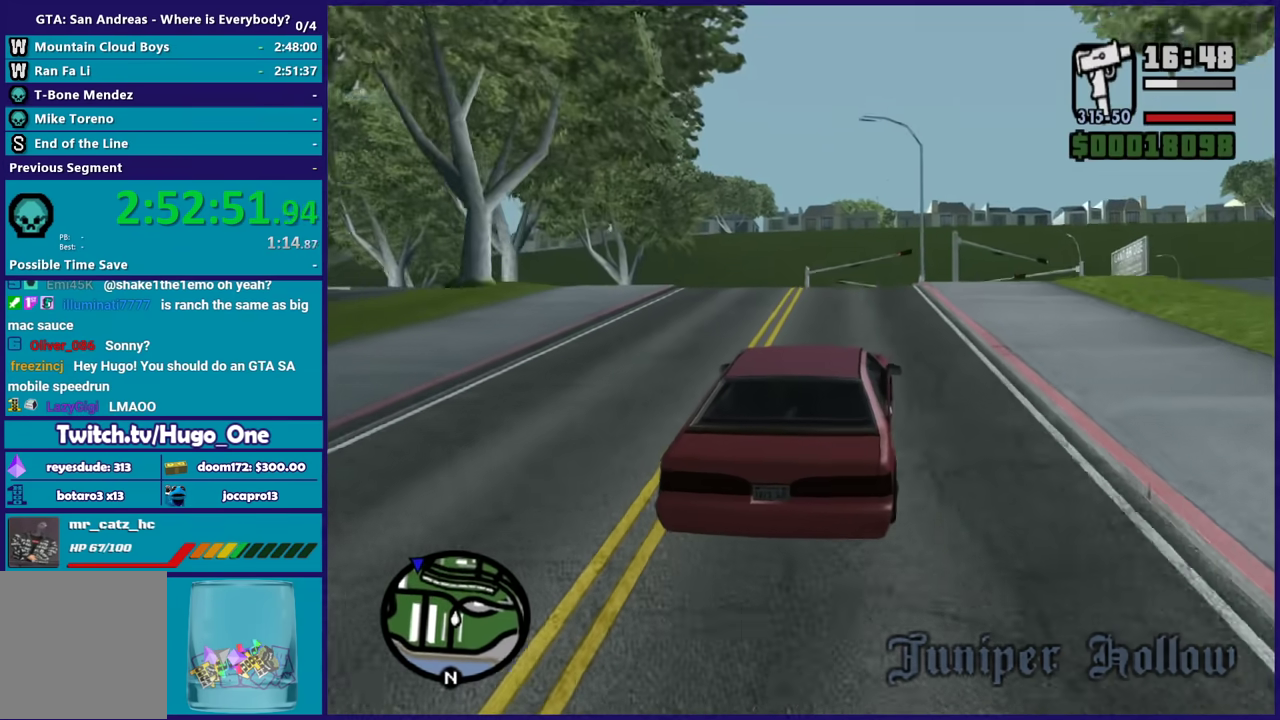
{"buttons": ["R2"], "left_stick": "left", "right_stick": "down-left", "events": [[500, "left_stick", "left"]]}
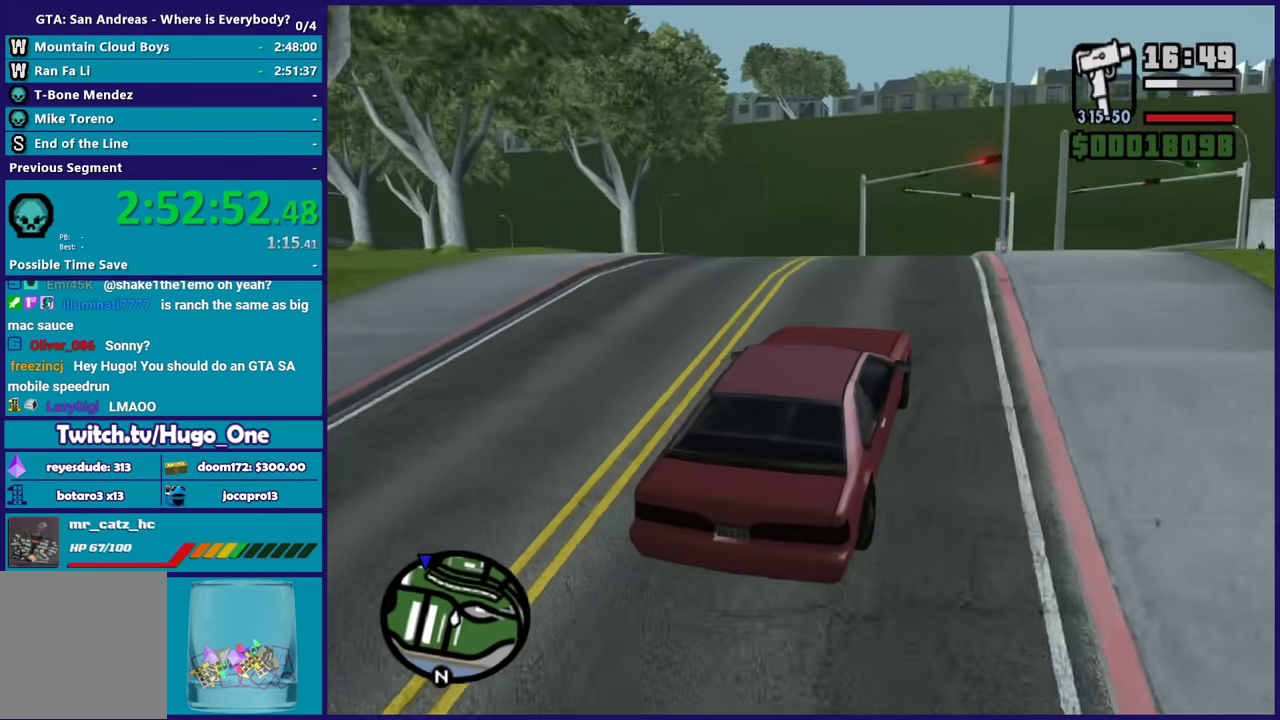
{"buttons": ["R2"], "left_stick": "up-left", "right_stick": "down-left", "events": [[167, "left_stick", "center"], [401, "left_stick", "up-left"]]}
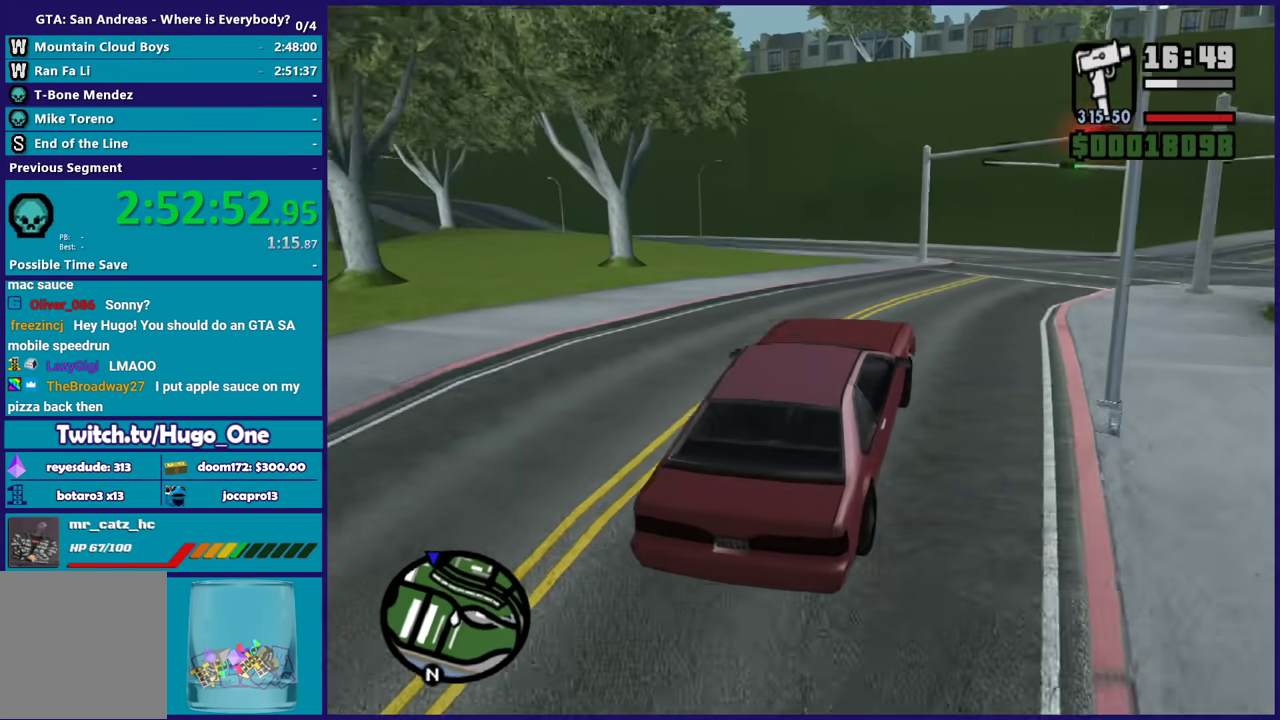
{"buttons": ["R2"], "left_stick": "left", "right_stick": "down-left", "events": [[33, "left_stick", "center"], [434, "left_stick", "left"]]}
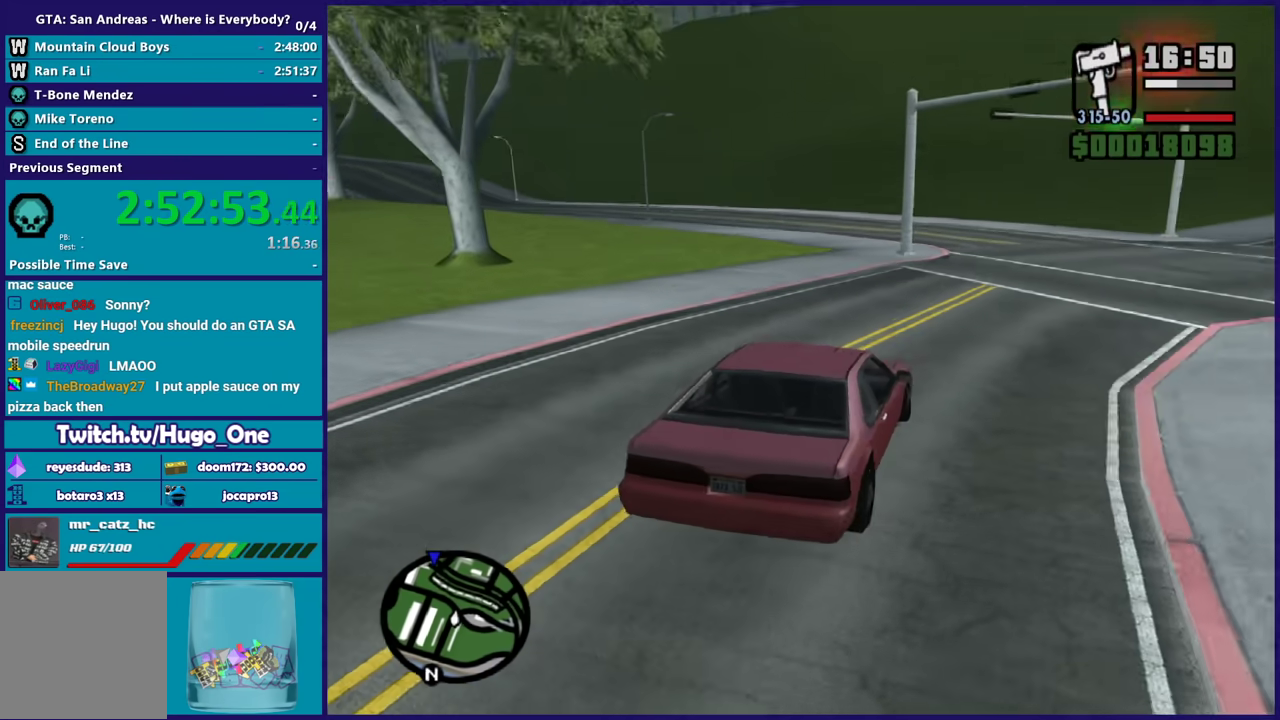
{"buttons": ["R2"], "left_stick": "left", "right_stick": "center", "events": [[34, "right_stick", "left"], [134, "left_stick", "center"], [167, "right_stick", "down-left"], [434, "left_stick", "left"], [468, "right_stick", "center"]]}
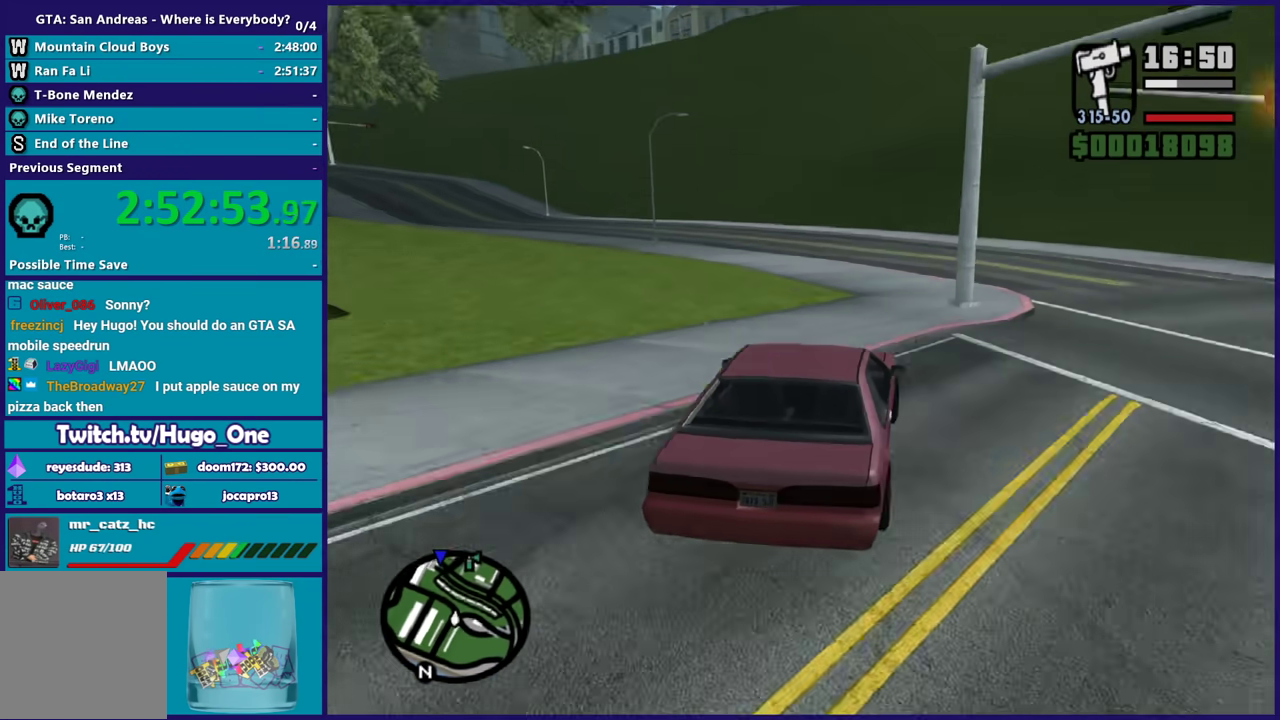
{"buttons": ["R2"], "left_stick": "center", "right_stick": "down-left", "events": [[67, "right_stick", "down-left"], [100, "left_stick", "center"], [300, "right_stick", "center"], [334, "left_stick", "left"], [367, "right_stick", "down-left"], [500, "left_stick", "center"]]}
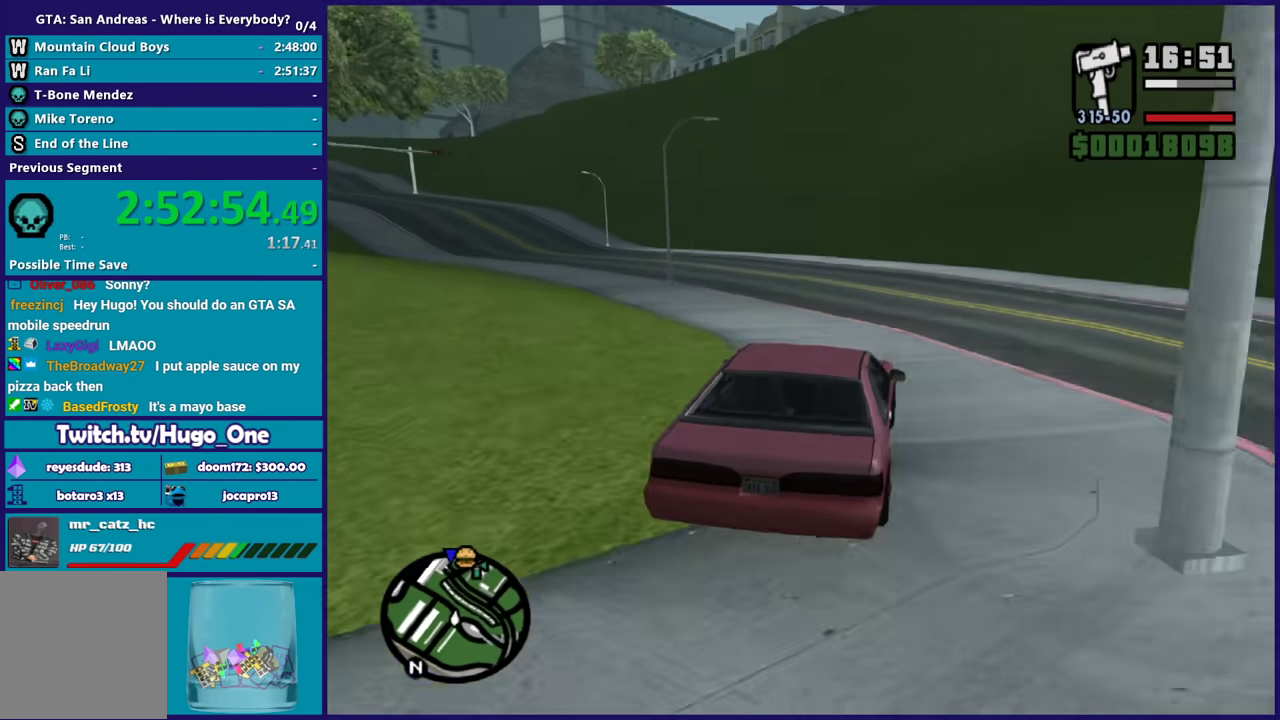
{"buttons": ["R2"], "left_stick": "center", "right_stick": "down-left", "events": [[134, "left_stick", "left"], [434, "left_stick", "center"]]}
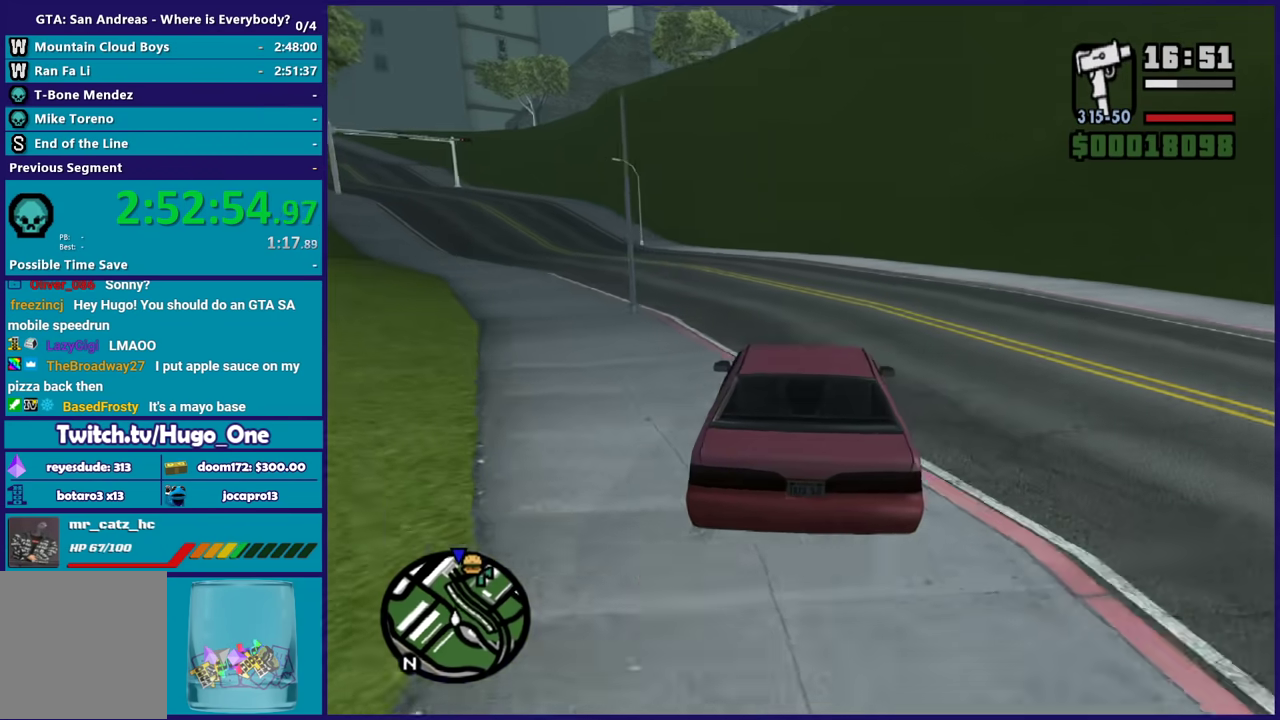
{"buttons": ["R2"], "left_stick": "left", "right_stick": "down-left", "events": [[100, "left_stick", "left"], [200, "right_stick", "center"], [300, "left_stick", "center"], [334, "right_stick", "down-left"], [434, "left_stick", "left"]]}
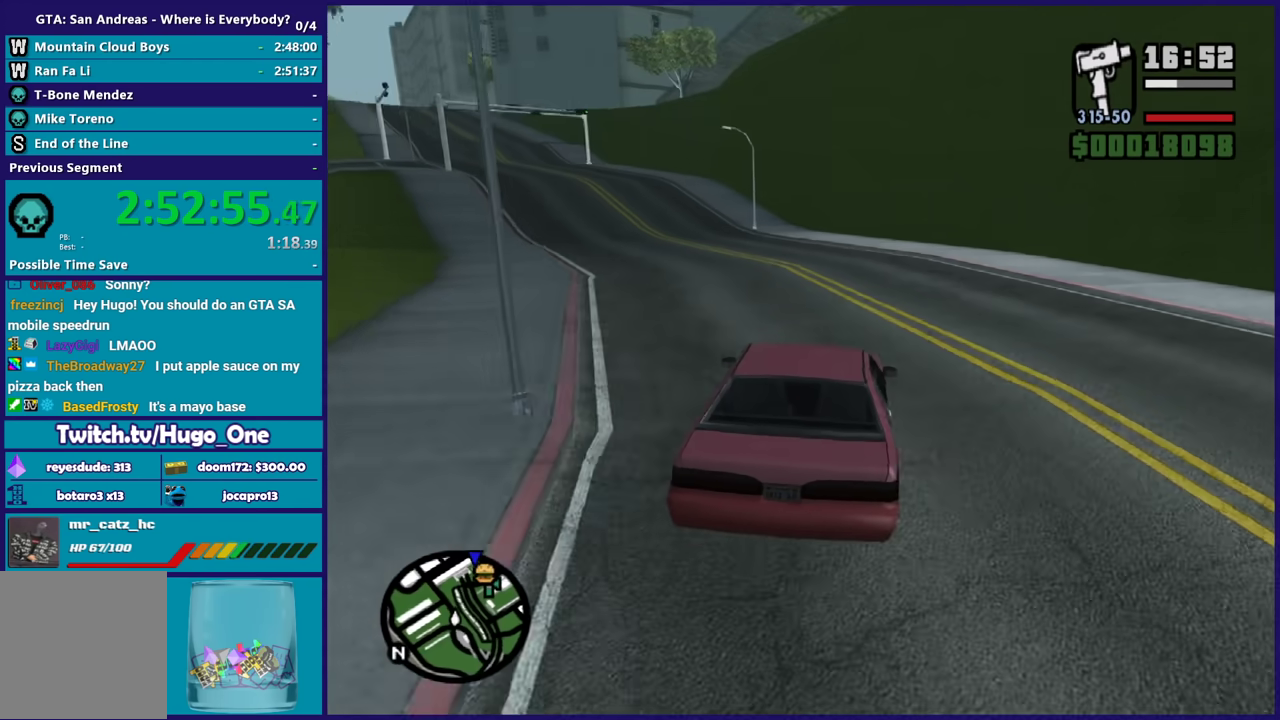
{"buttons": ["R2"], "left_stick": "center", "right_stick": "down-left", "events": [[34, "right_stick", "center"], [101, "left_stick", "up-left"], [134, "right_stick", "down-left"], [201, "left_stick", "center"]]}
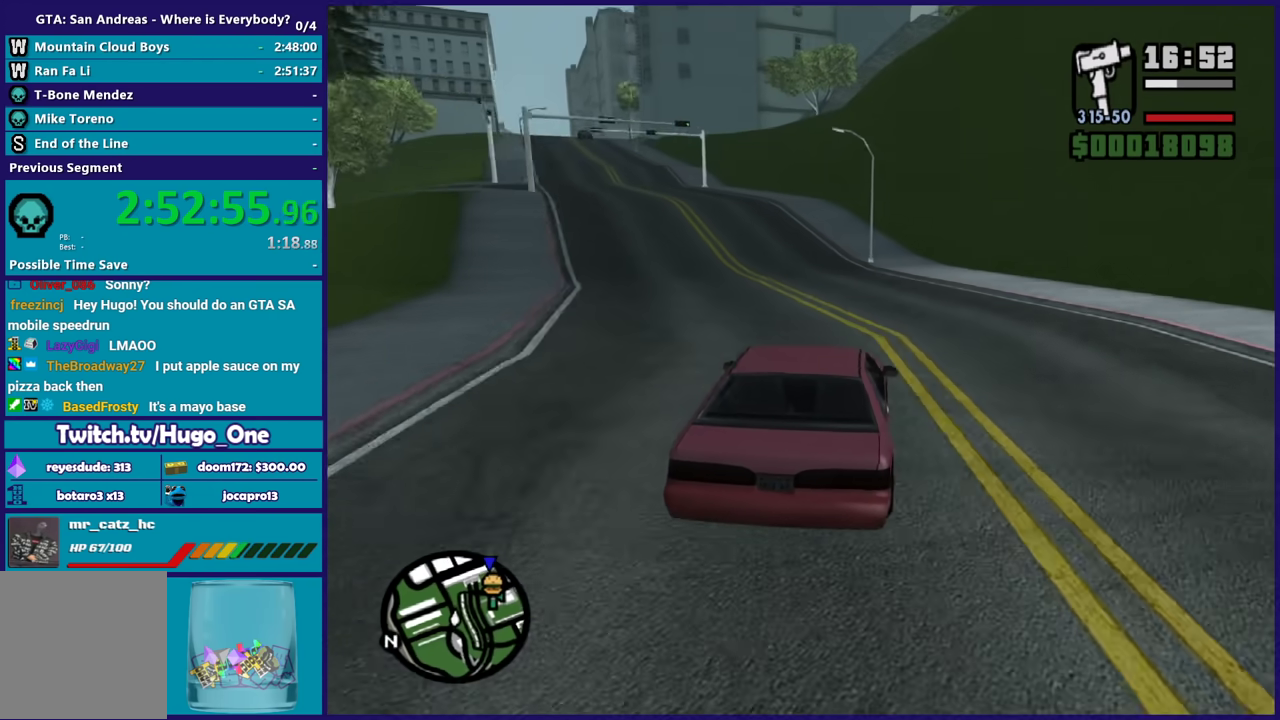
{"buttons": ["R2"], "left_stick": "up-left", "right_stick": "center", "events": [[33, "left_stick", "left"], [267, "left_stick", "center"], [334, "right_stick", "center"], [467, "left_stick", "up-left"]]}
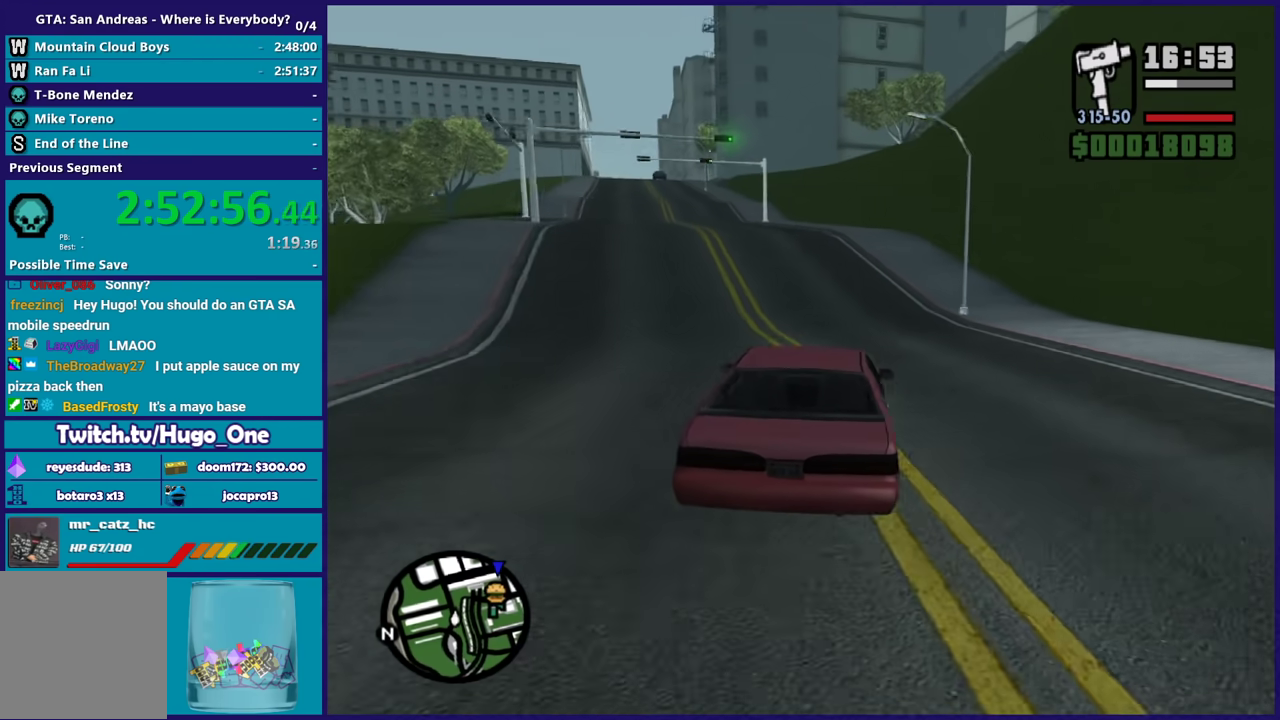
{"buttons": ["R2"], "left_stick": "left", "right_stick": "down-left", "events": [[134, "left_stick", "center"], [267, "left_stick", "left"], [267, "right_stick", "down-left"]]}
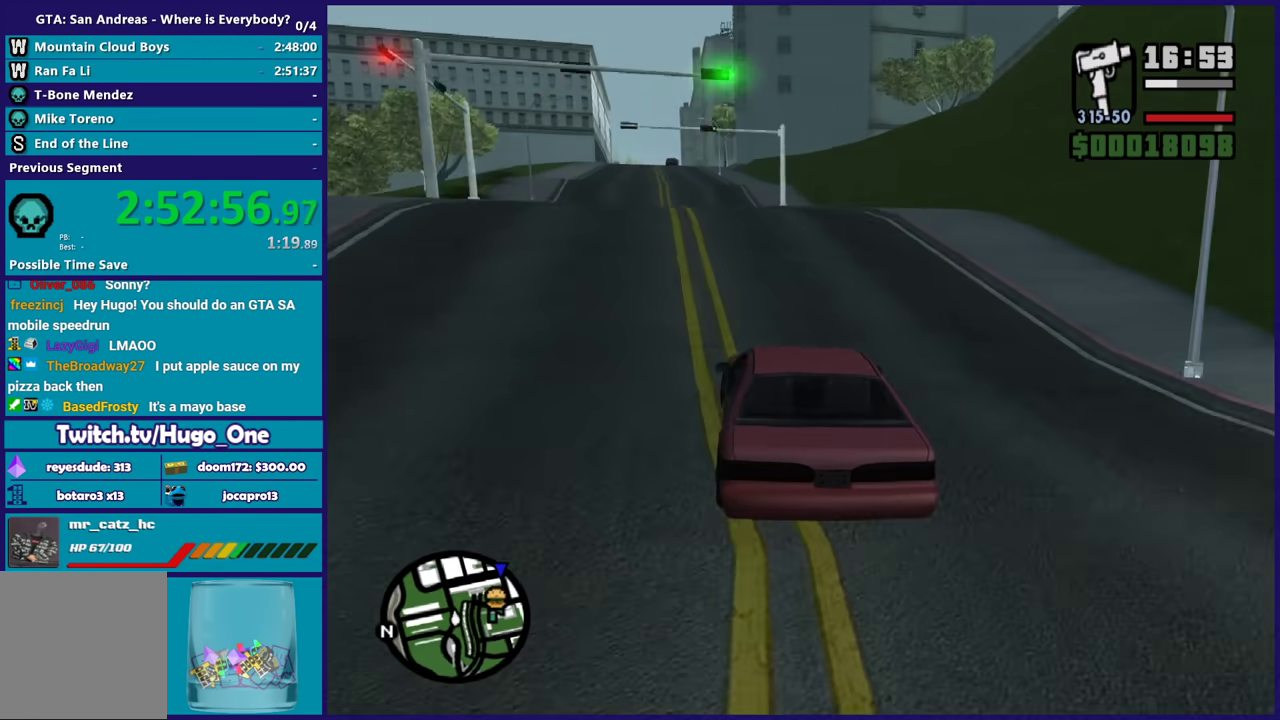
{"buttons": ["R2"], "left_stick": "center", "right_stick": "down-left", "events": [[100, "left_stick", "center"], [200, "right_stick", "left"], [300, "left_stick", "down-right"], [367, "right_stick", "down-left"], [434, "left_stick", "center"]]}
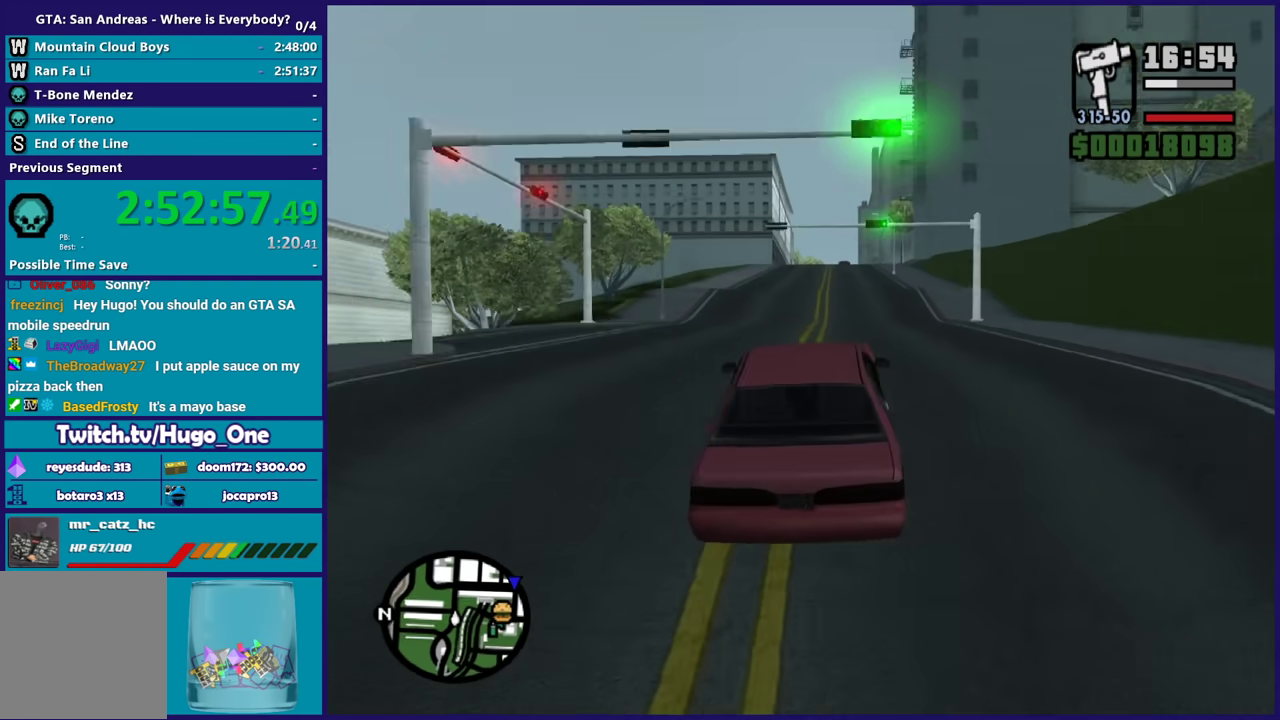
{"buttons": ["R2"], "left_stick": "center", "right_stick": "down-left", "events": [[67, "right_stick", "center"], [267, "left_stick", "down-right"], [267, "right_stick", "down-left"], [401, "left_stick", "center"]]}
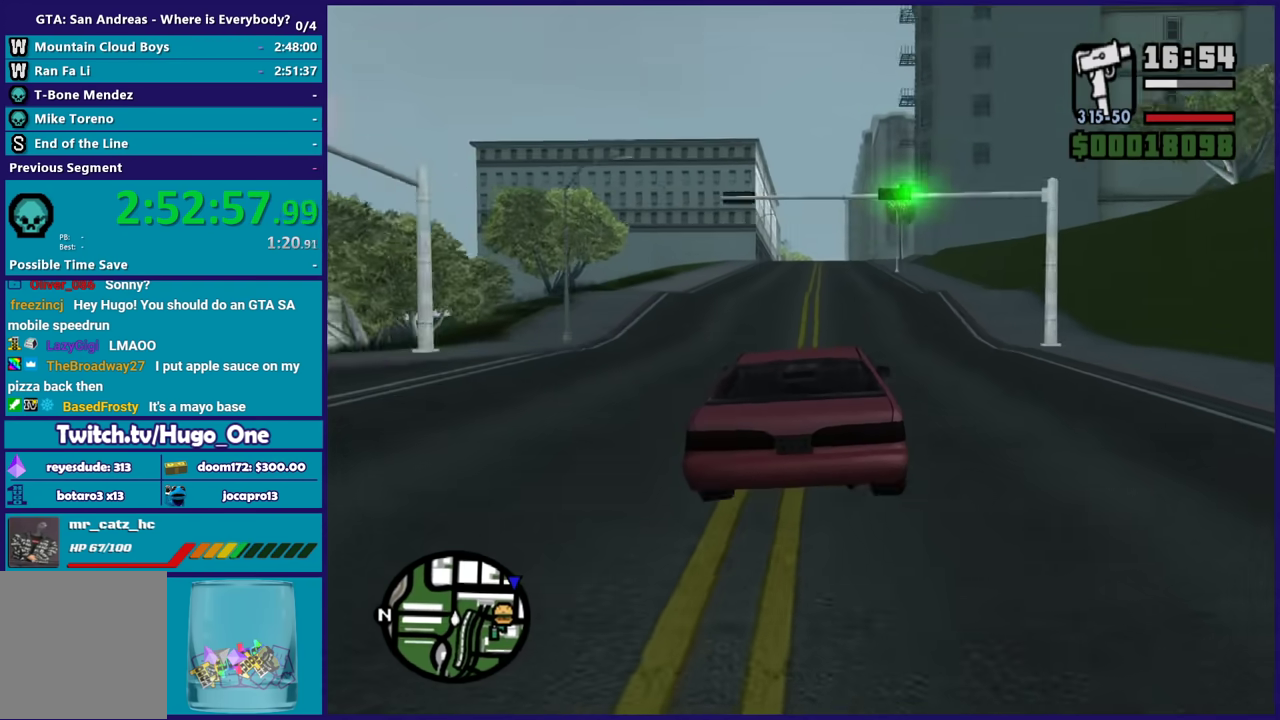
{"buttons": ["R2"], "left_stick": "center", "right_stick": "down-left", "events": [[133, "right_stick", "center"], [300, "left_stick", "down-right"], [300, "right_stick", "down"], [434, "left_stick", "center"], [434, "right_stick", "down-left"]]}
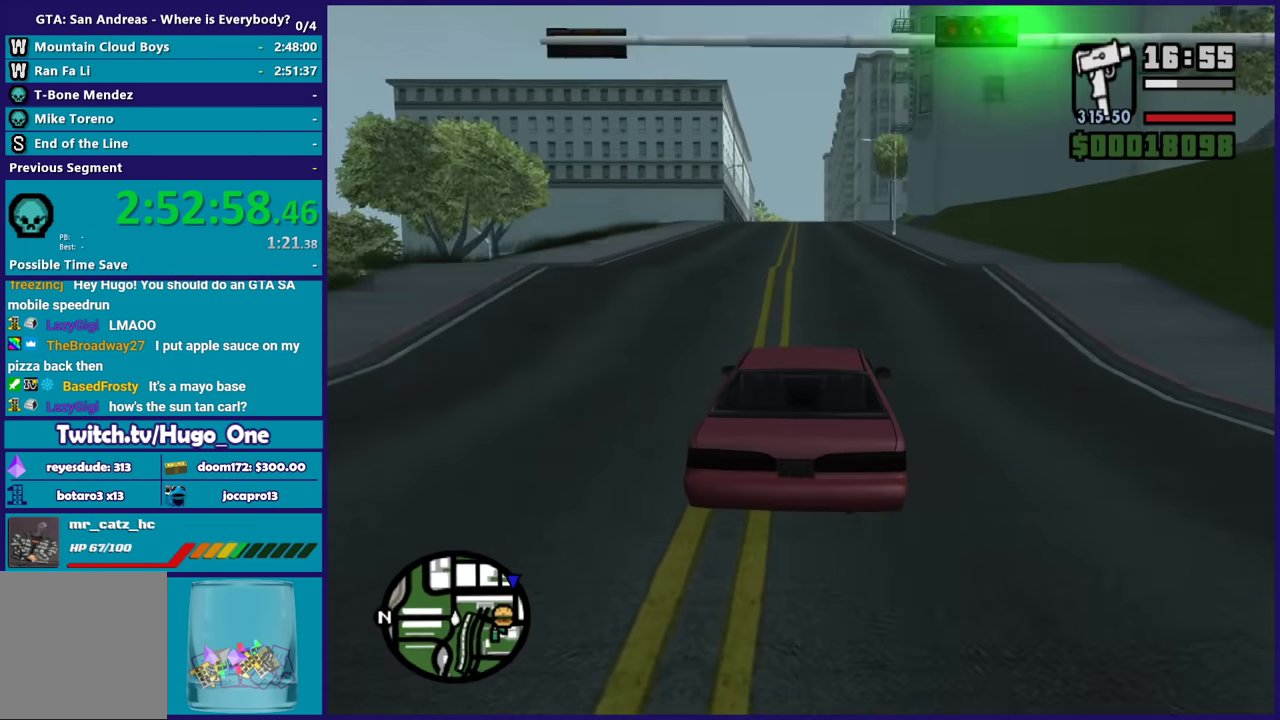
{"buttons": ["R2"], "left_stick": "center", "right_stick": "center", "events": [[267, "right_stick", "center"]]}